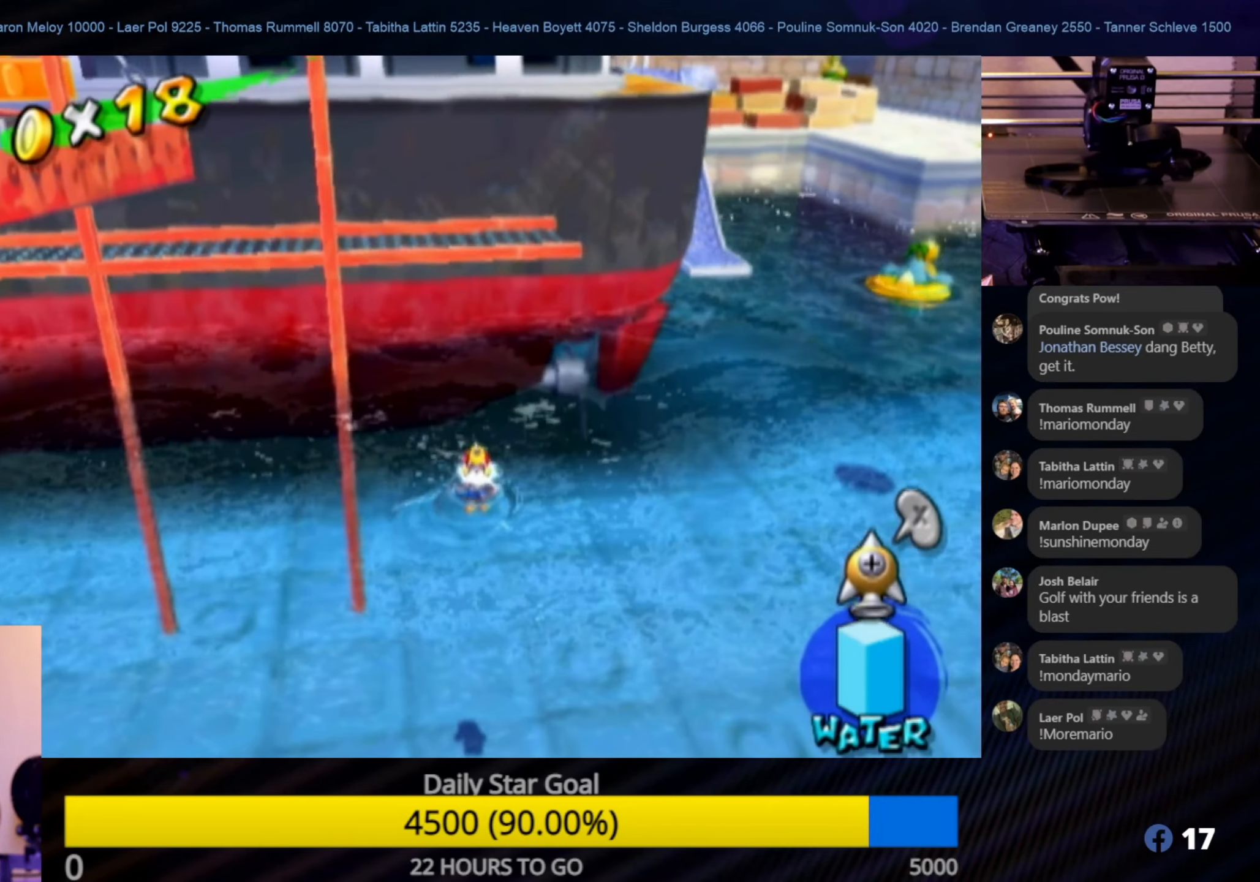
Gameplay with a controller (Nintendo layout); each line is a JSON object with the inputs held at the frame after it. "events" lists button and stick changes between this image and that frame as [ms after this image, input, new state], when the widget could be followed in between. Not read: L3 R3.
{"buttons": ["R1"], "left_stick": "center", "right_stick": "center", "events": []}
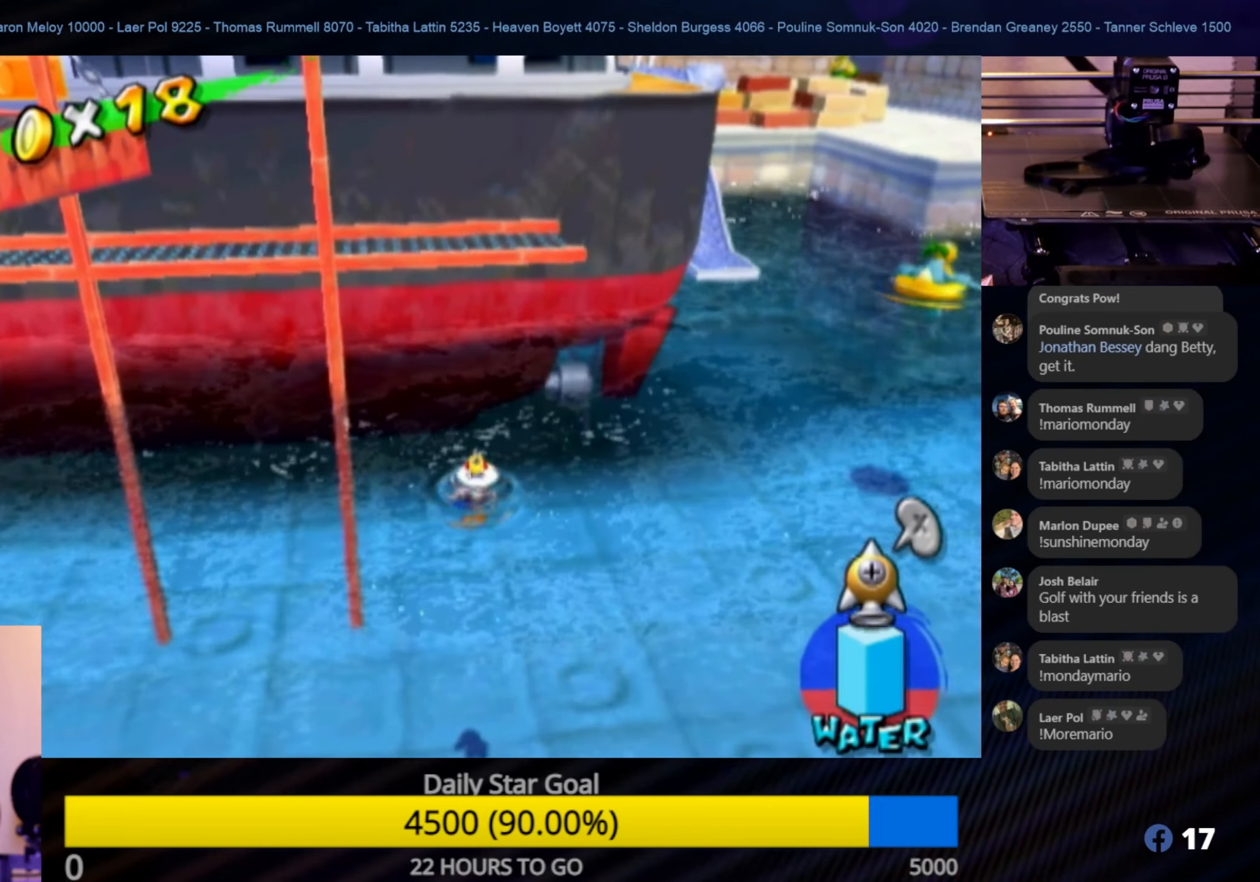
{"buttons": ["A", "R1"], "left_stick": "center", "right_stick": "center", "events": [[300, "A", "down"]]}
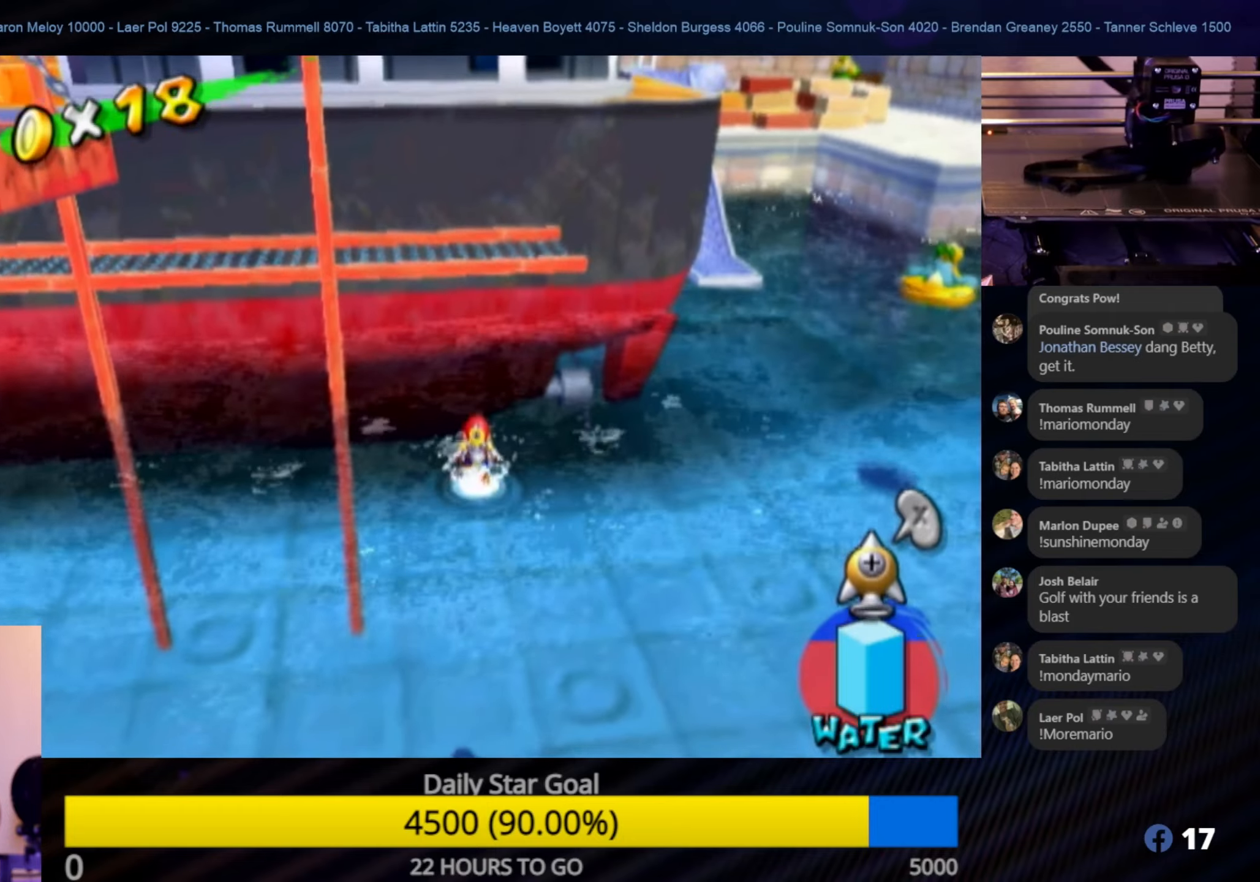
{"buttons": ["A", "R1"], "left_stick": "up-left", "right_stick": "center", "events": [[317, "left_stick", "up-left"]]}
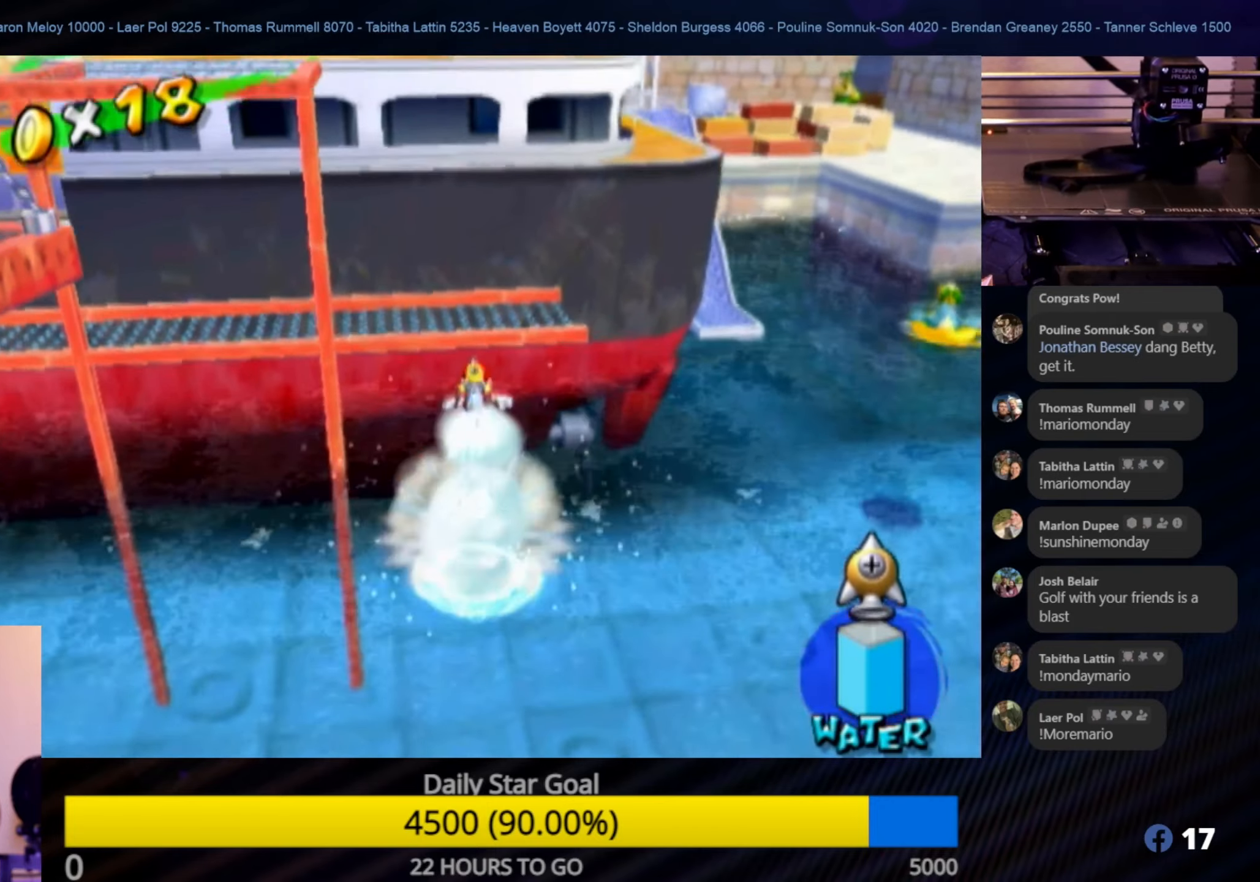
{"buttons": [], "left_stick": "up", "right_stick": "down", "events": [[33, "A", "up"], [300, "R1", "up"], [300, "left_stick", "up"], [433, "right_stick", "down"]]}
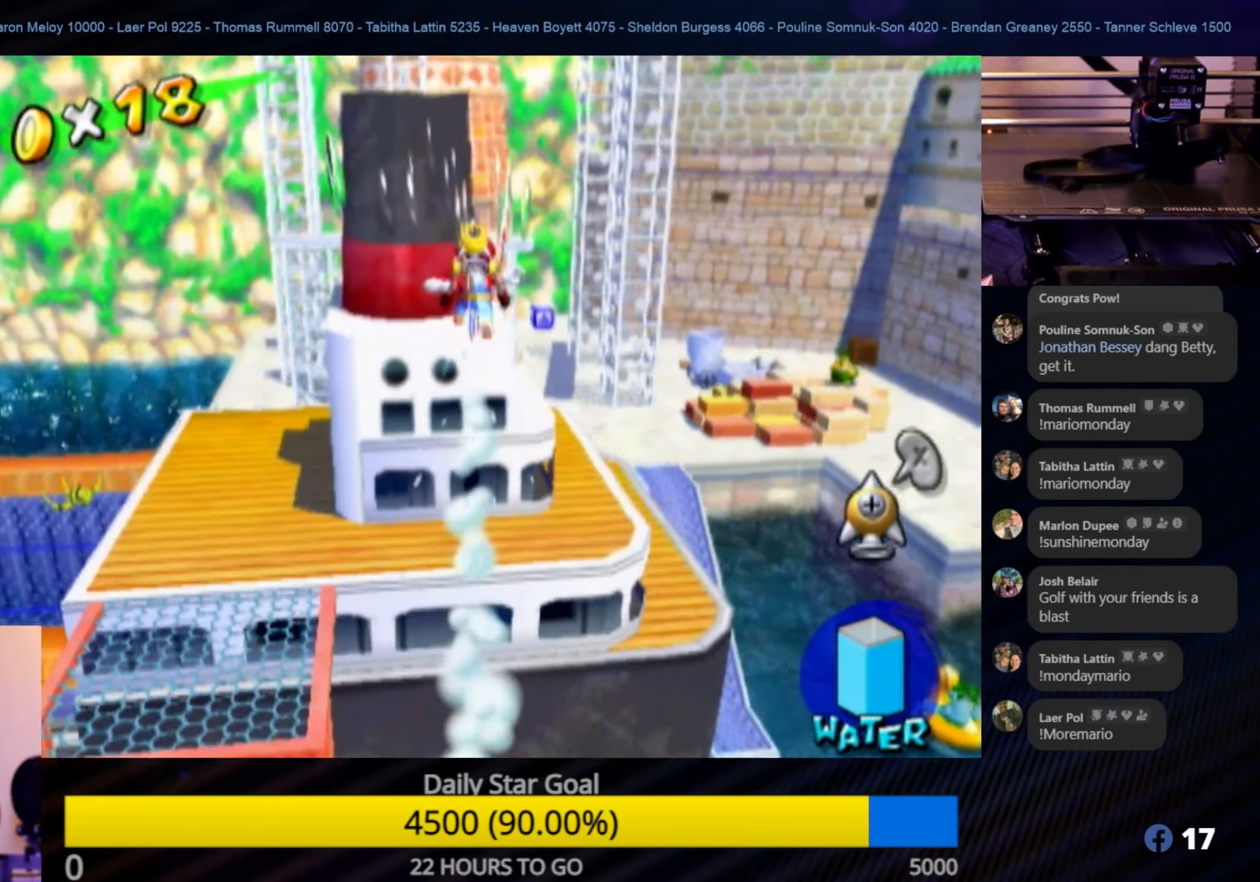
{"buttons": [], "left_stick": "up", "right_stick": "center", "events": [[117, "right_stick", "center"]]}
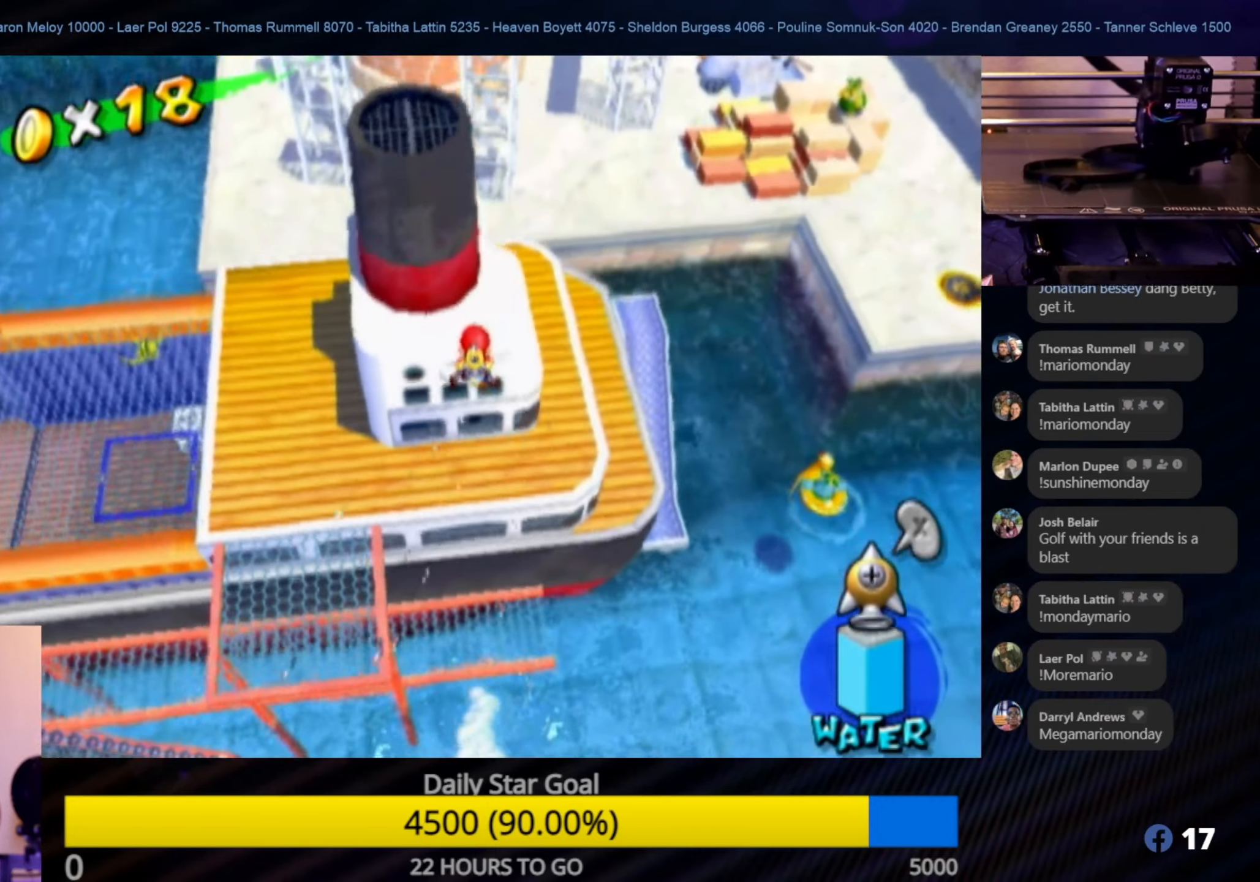
{"buttons": [], "left_stick": "up", "right_stick": "center", "events": [[50, "left_stick", "up-left"], [283, "left_stick", "up"]]}
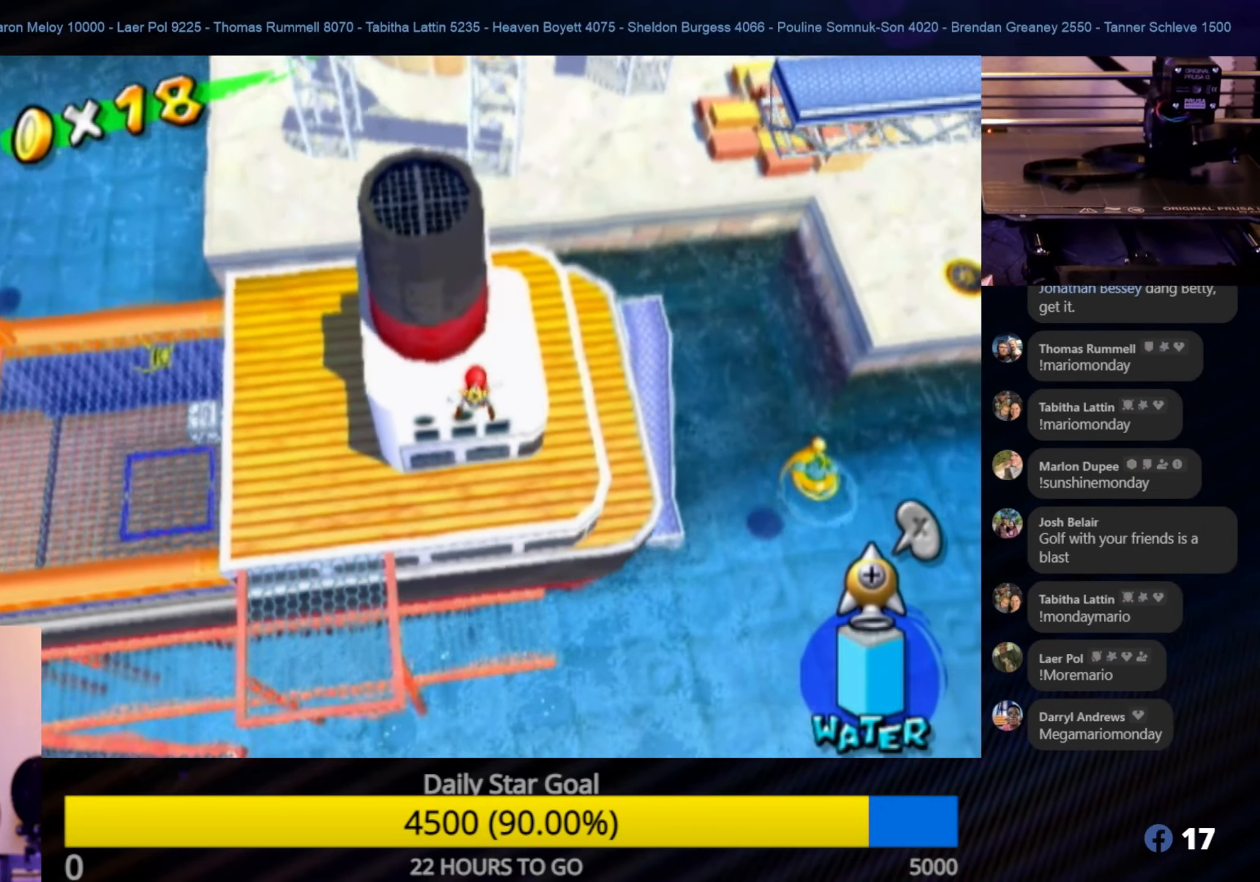
{"buttons": [], "left_stick": "up-left", "right_stick": "center", "events": [[450, "left_stick", "up-left"]]}
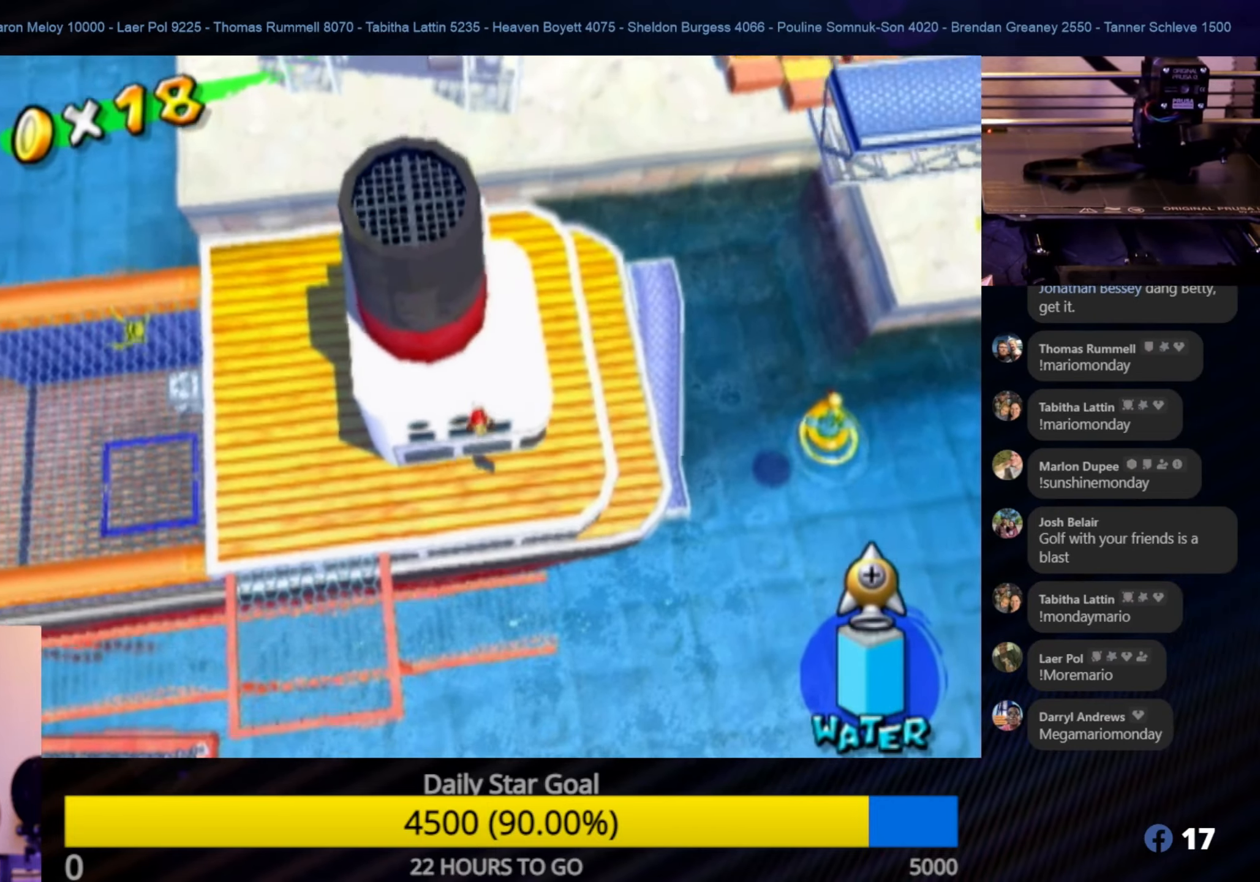
{"buttons": [], "left_stick": "center", "right_stick": "center", "events": [[133, "left_stick", "center"], [217, "A", "down"], [417, "A", "up"]]}
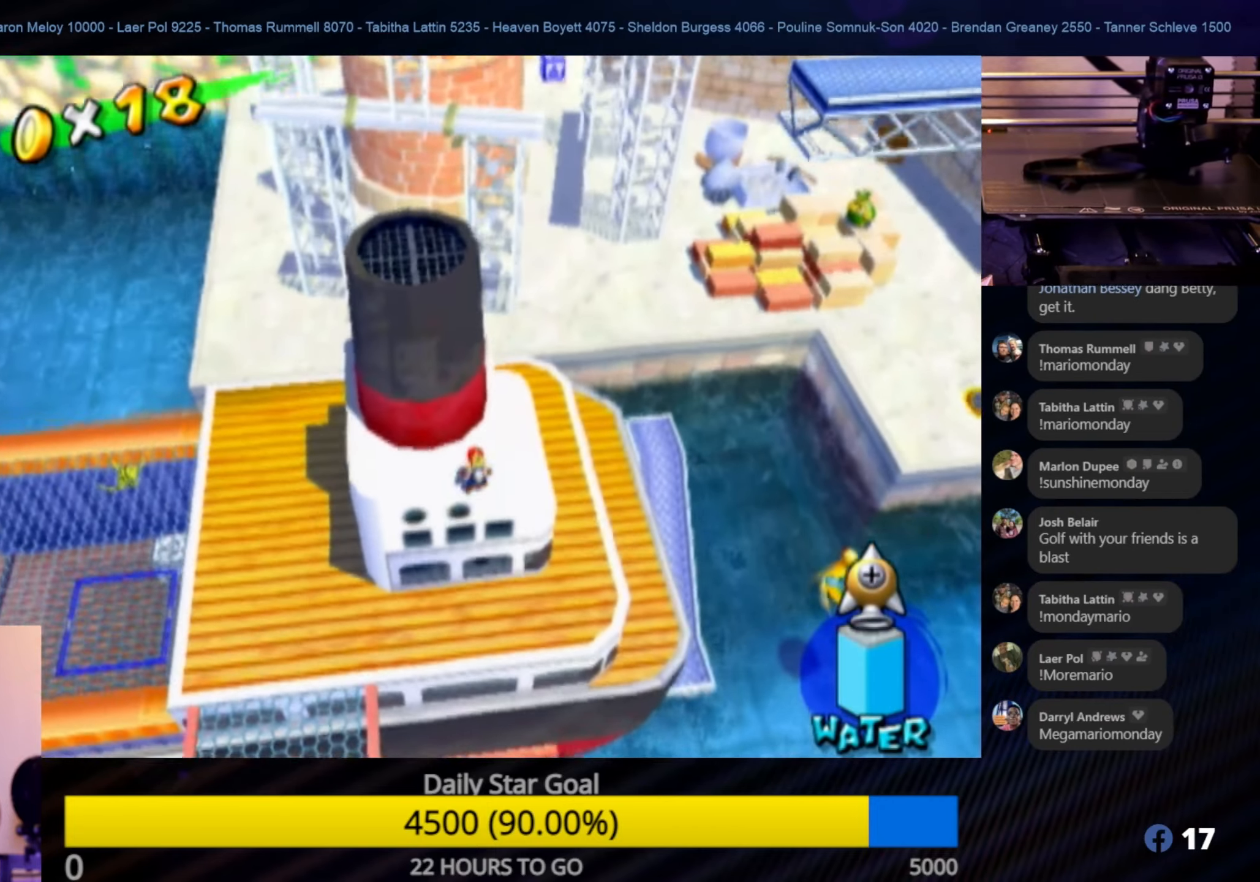
{"buttons": [], "left_stick": "up", "right_stick": "center", "events": [[67, "left_stick", "up"]]}
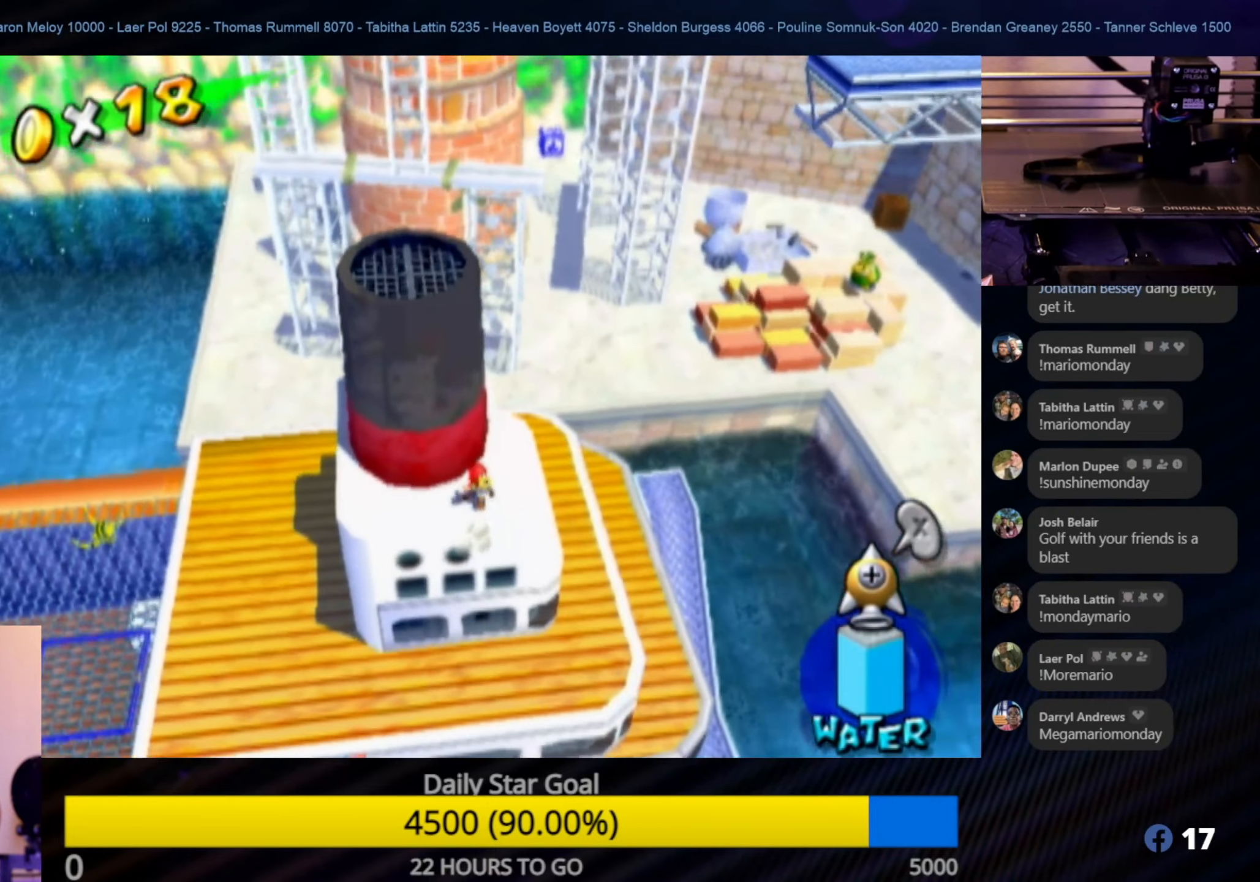
{"buttons": [], "left_stick": "center", "right_stick": "left", "events": [[17, "left_stick", "center"], [17, "right_stick", "left"]]}
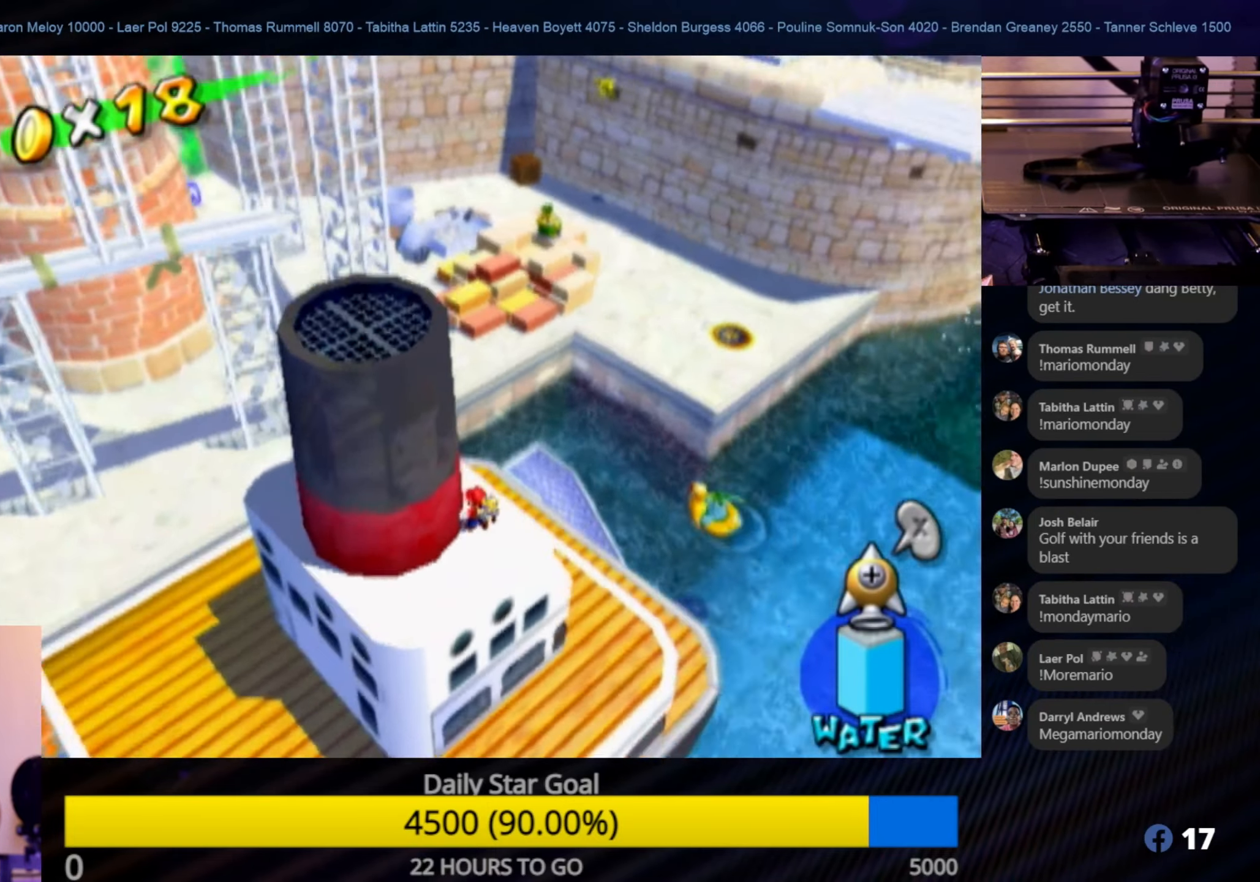
{"buttons": [], "left_stick": "center", "right_stick": "left", "events": []}
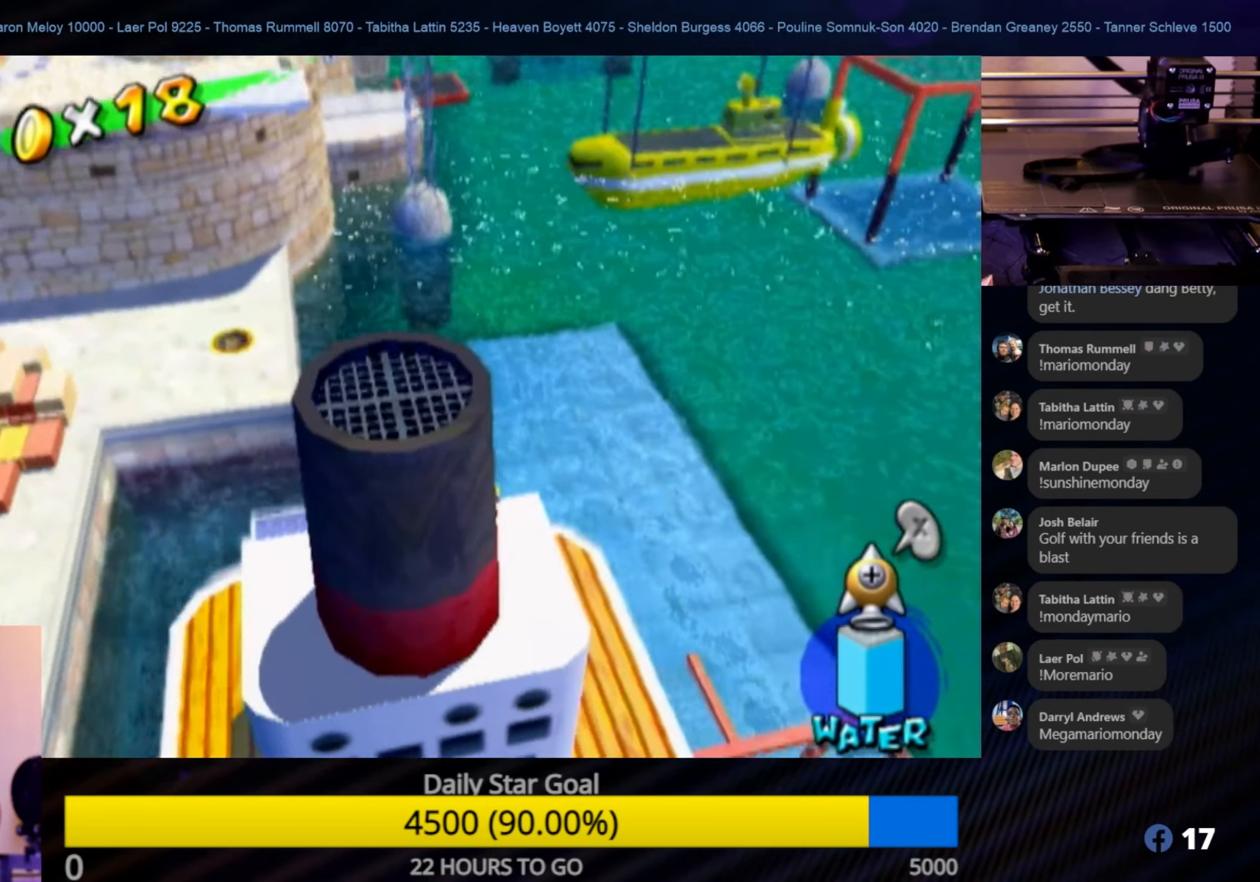
{"buttons": [], "left_stick": "center", "right_stick": "left", "events": []}
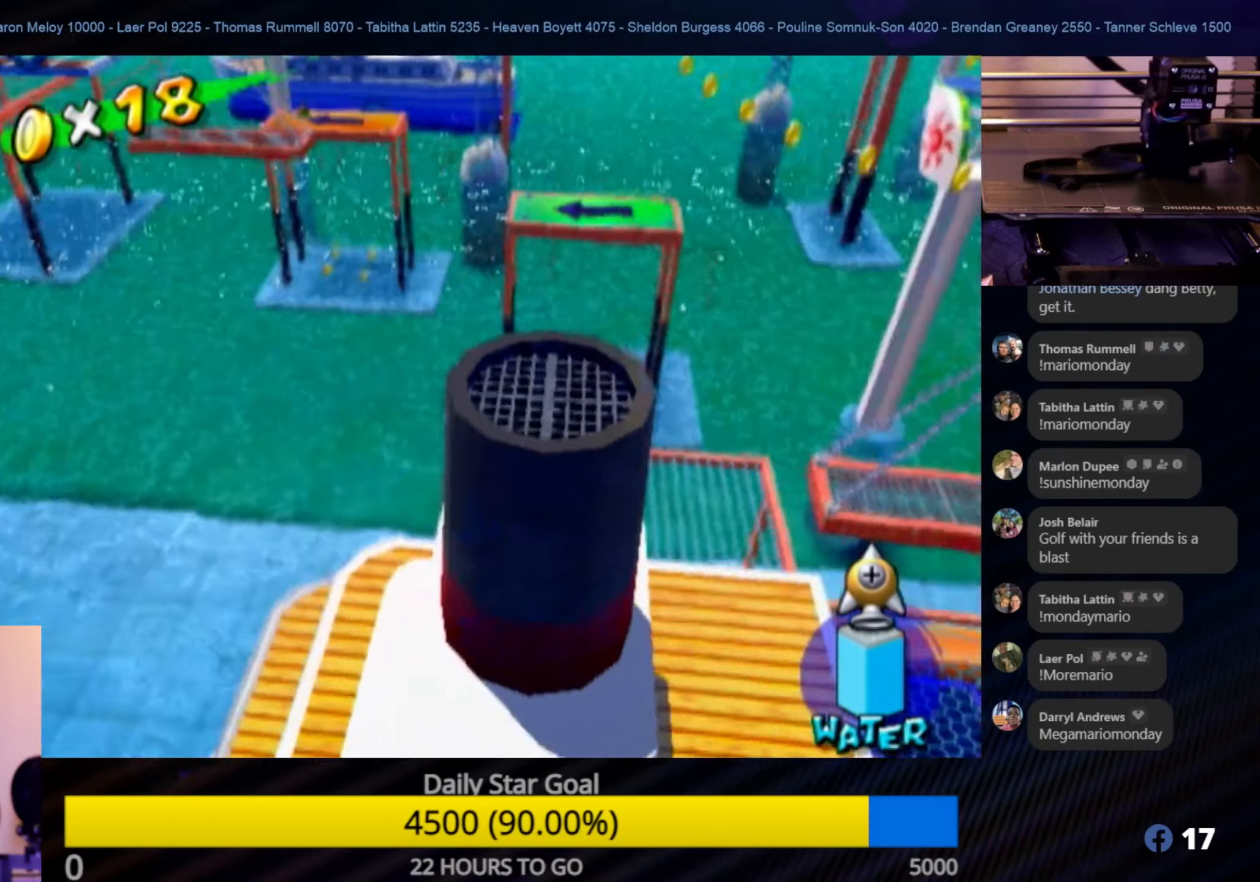
{"buttons": [], "left_stick": "down", "right_stick": "center", "events": [[17, "right_stick", "center"], [384, "left_stick", "down"]]}
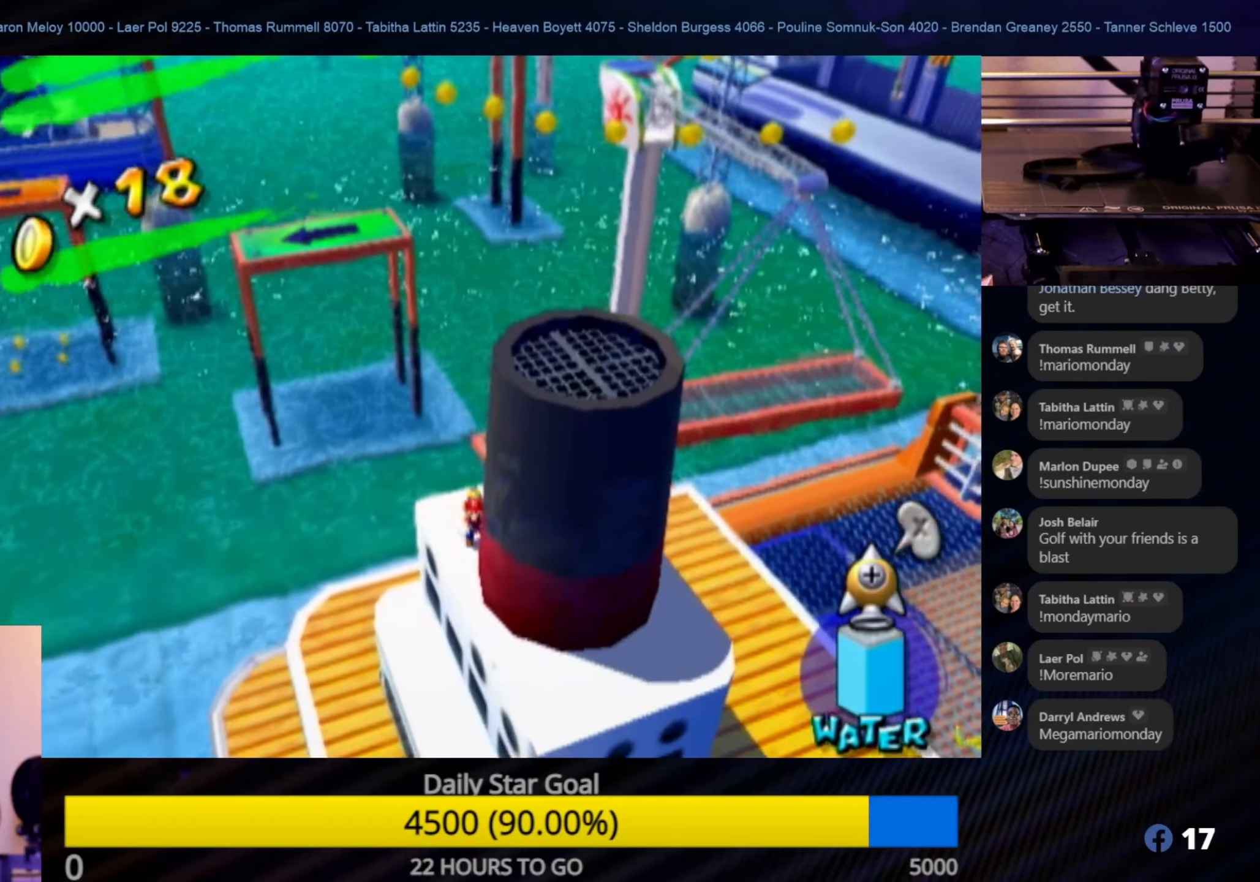
{"buttons": [], "left_stick": "center", "right_stick": "center", "events": [[117, "left_stick", "center"]]}
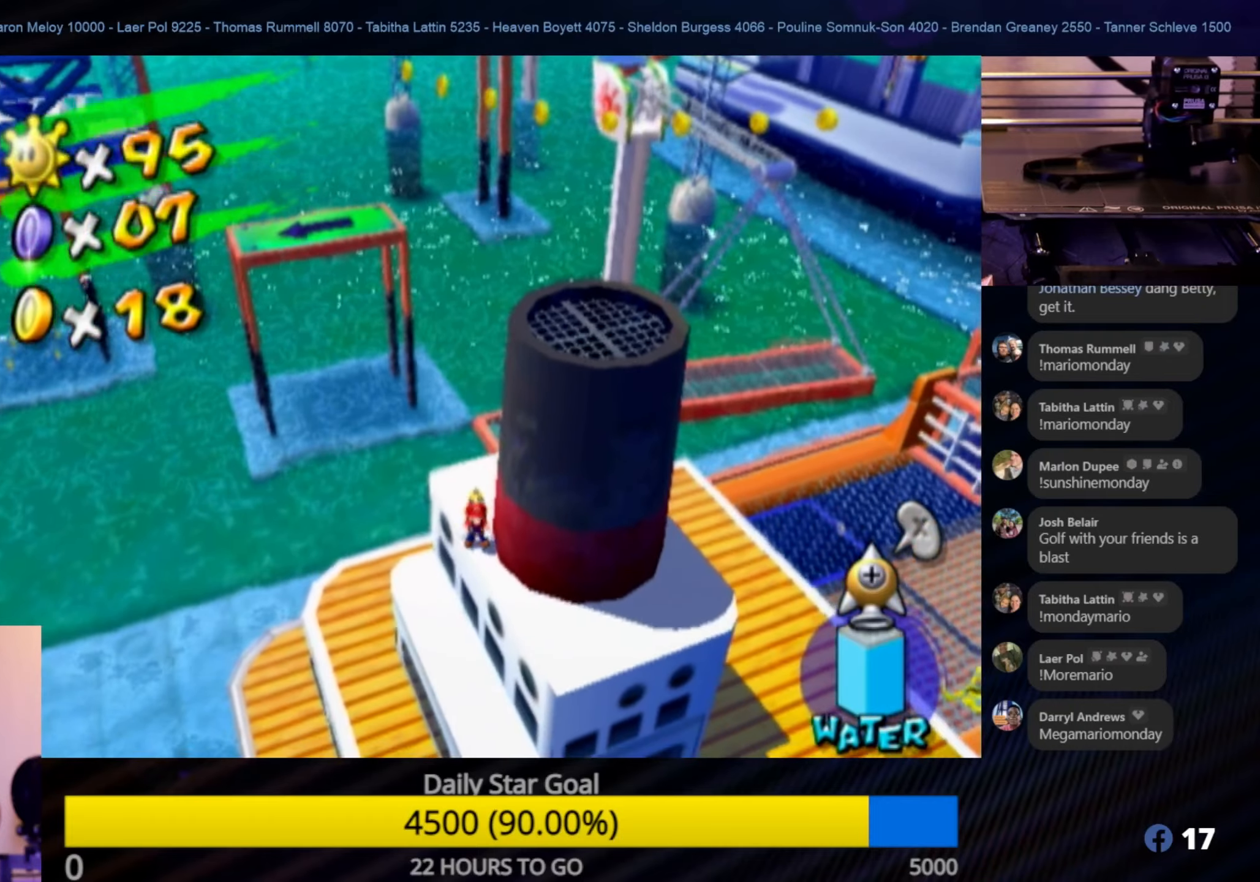
{"buttons": [], "left_stick": "center", "right_stick": "center", "events": [[167, "left_stick", "up"], [317, "left_stick", "center"]]}
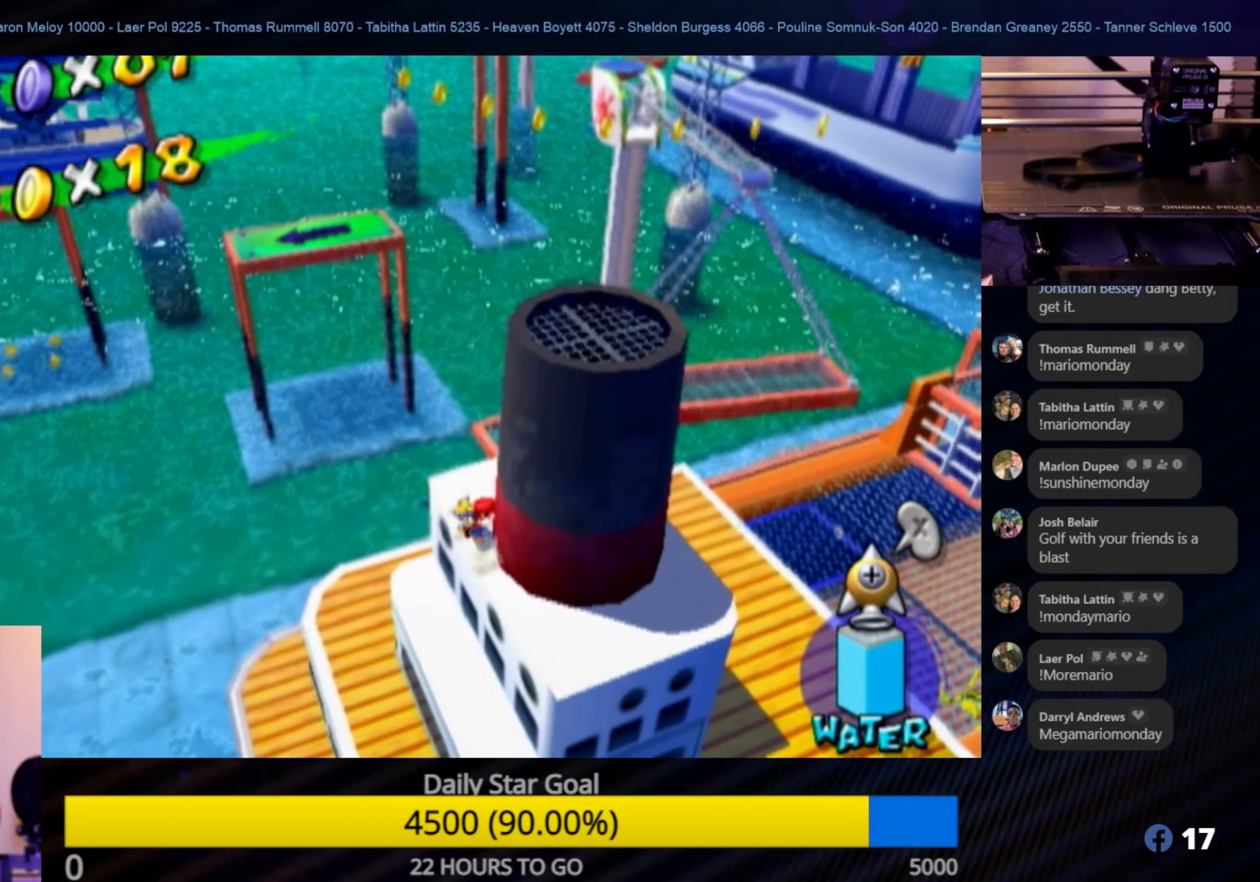
{"buttons": ["R1"], "left_stick": "center", "right_stick": "center", "events": [[17, "R1", "down"]]}
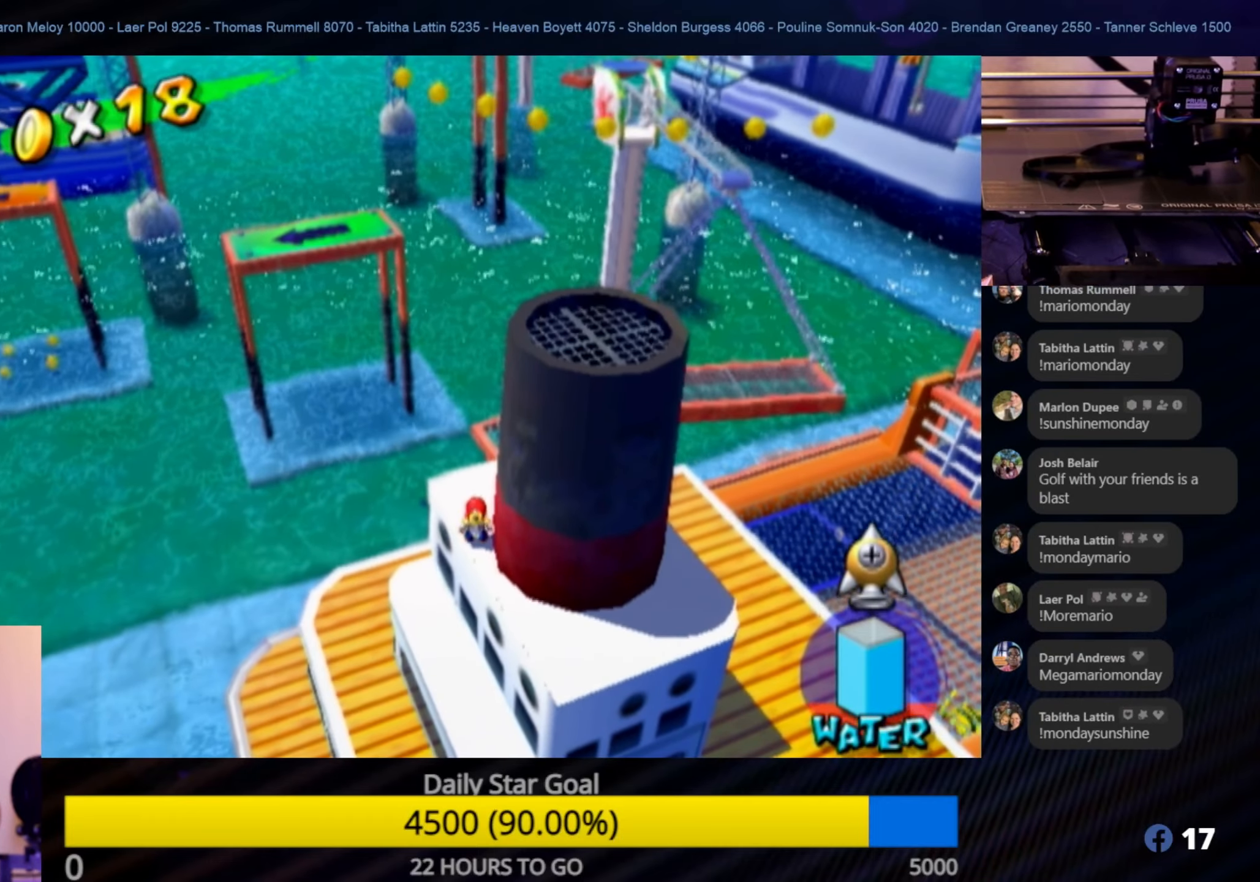
{"buttons": ["R1"], "left_stick": "up", "right_stick": "center", "events": [[284, "left_stick", "up"]]}
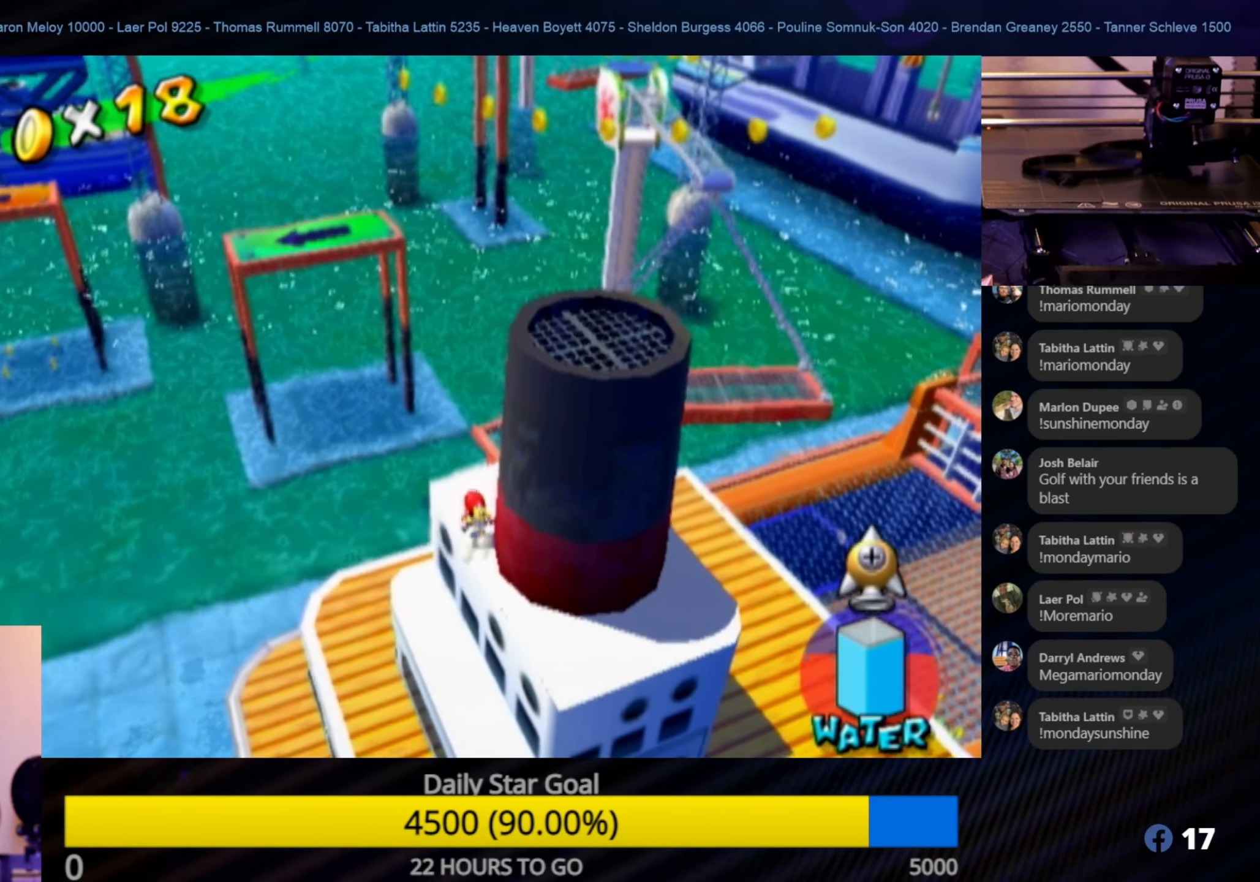
{"buttons": ["R1"], "left_stick": "center", "right_stick": "center", "events": [[17, "A", "down"], [200, "left_stick", "center"], [300, "A", "up"]]}
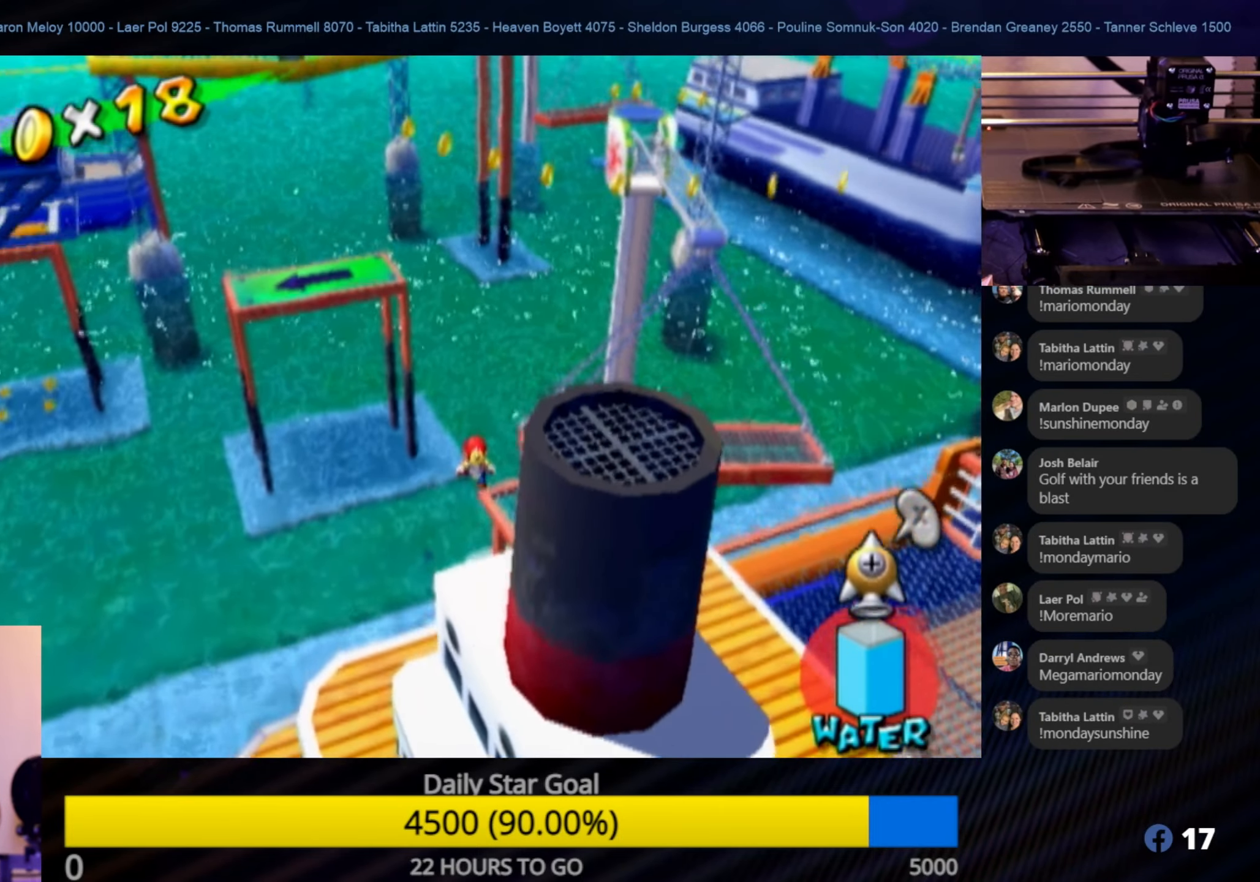
{"buttons": ["R1"], "left_stick": "up", "right_stick": "center", "events": [[34, "right_stick", "down-left"], [167, "left_stick", "up-left"], [317, "right_stick", "down"], [434, "left_stick", "up"], [434, "right_stick", "center"]]}
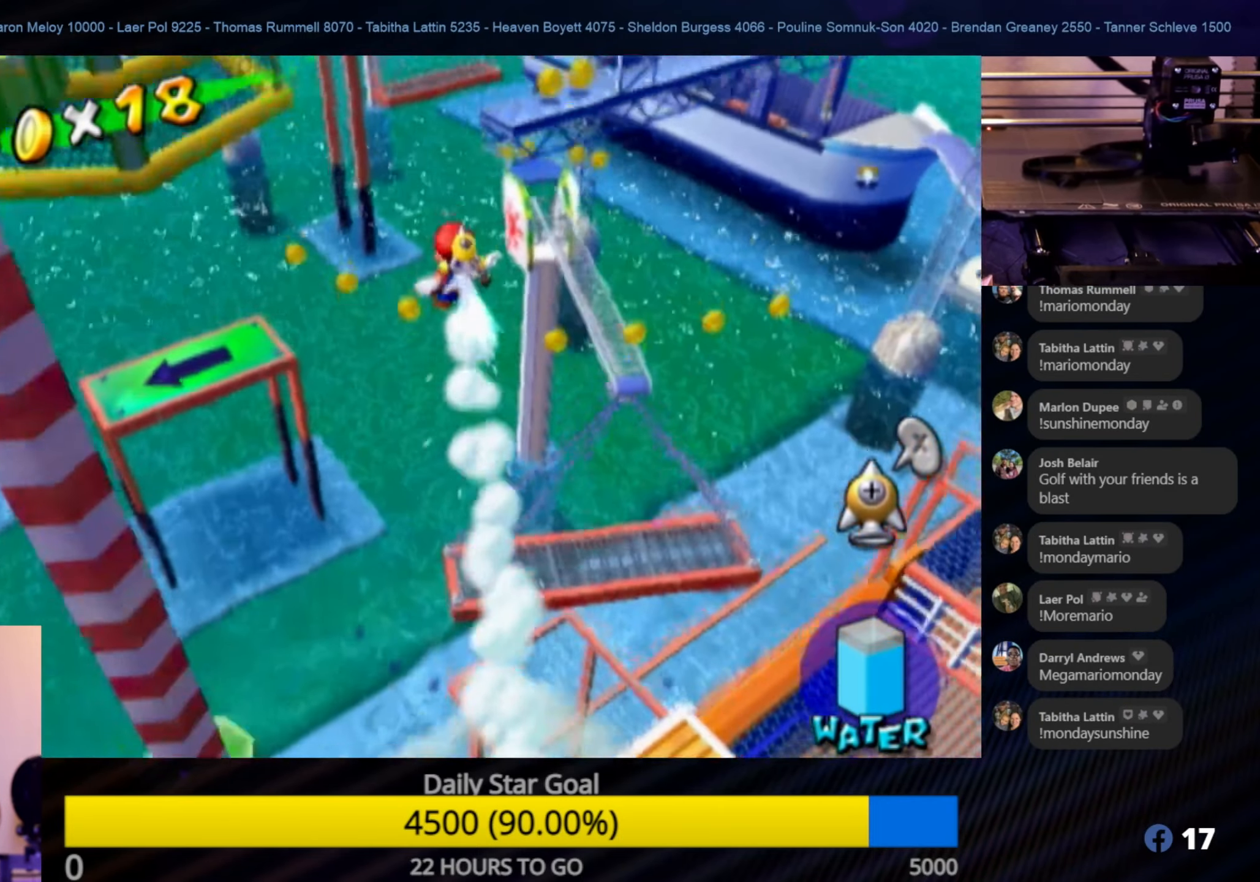
{"buttons": ["R1"], "left_stick": "center", "right_stick": "center", "events": [[67, "left_stick", "up-left"], [417, "left_stick", "center"]]}
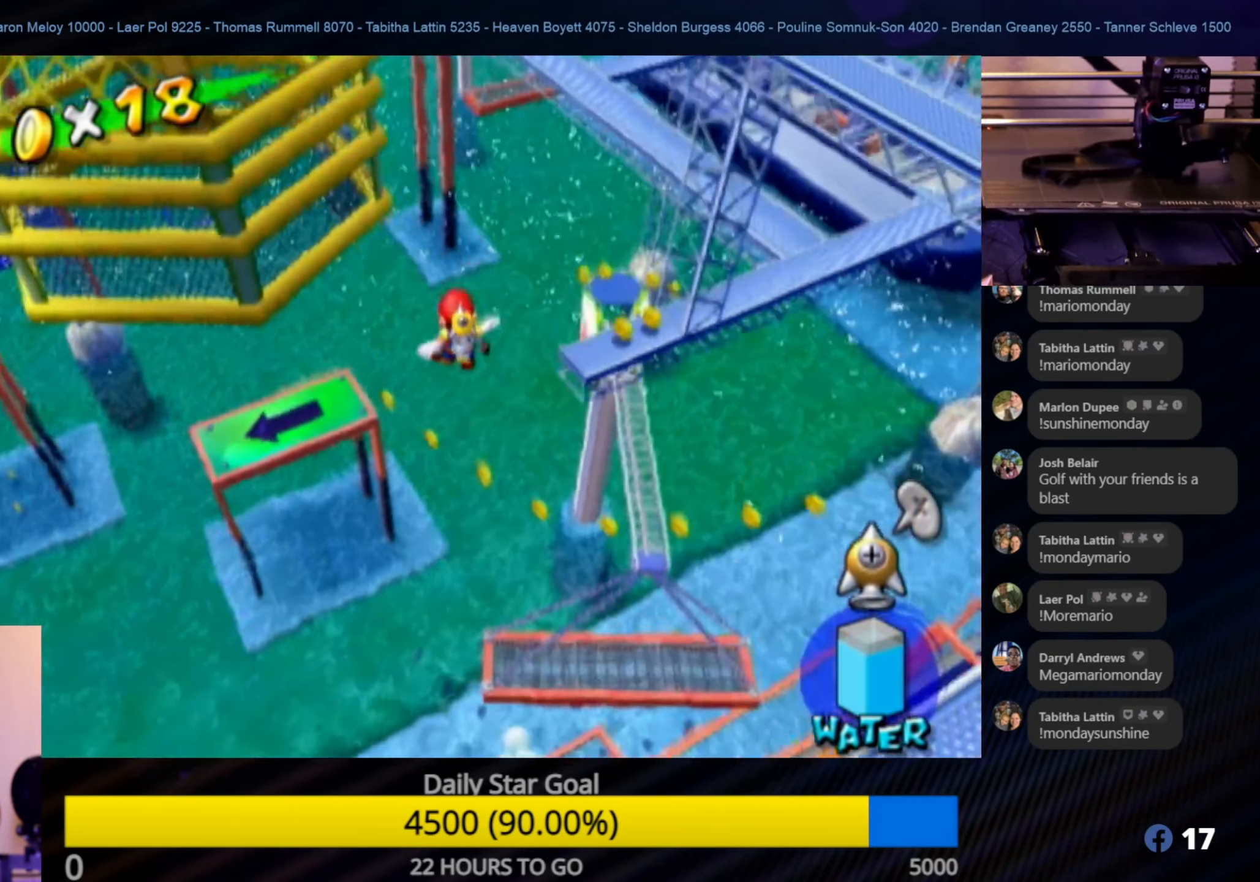
{"buttons": [], "left_stick": "up-right", "right_stick": "left", "events": [[117, "left_stick", "up"], [250, "left_stick", "up-right"], [334, "right_stick", "left"], [384, "R1", "up"]]}
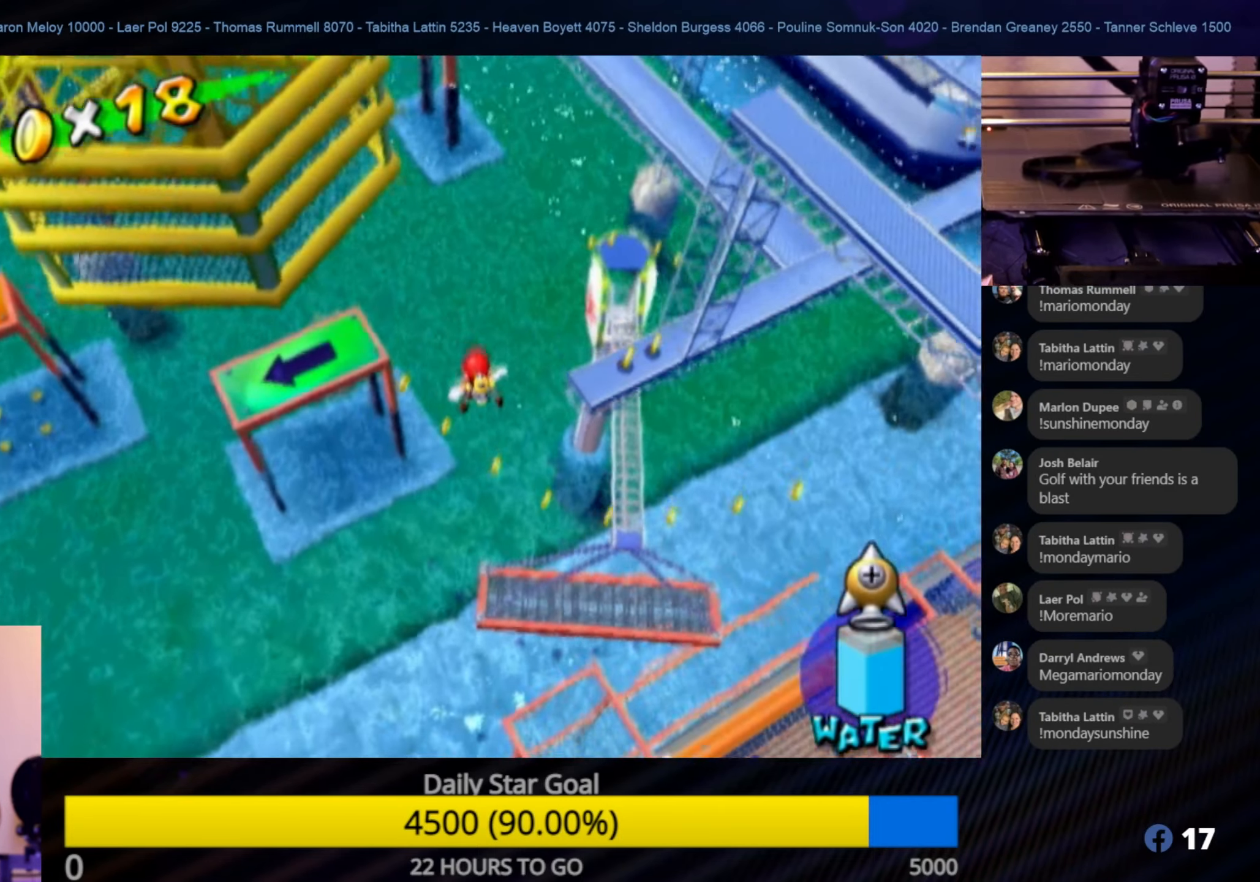
{"buttons": [], "left_stick": "up-right", "right_stick": "center", "events": [[284, "right_stick", "center"], [317, "left_stick", "up"], [500, "left_stick", "up-right"]]}
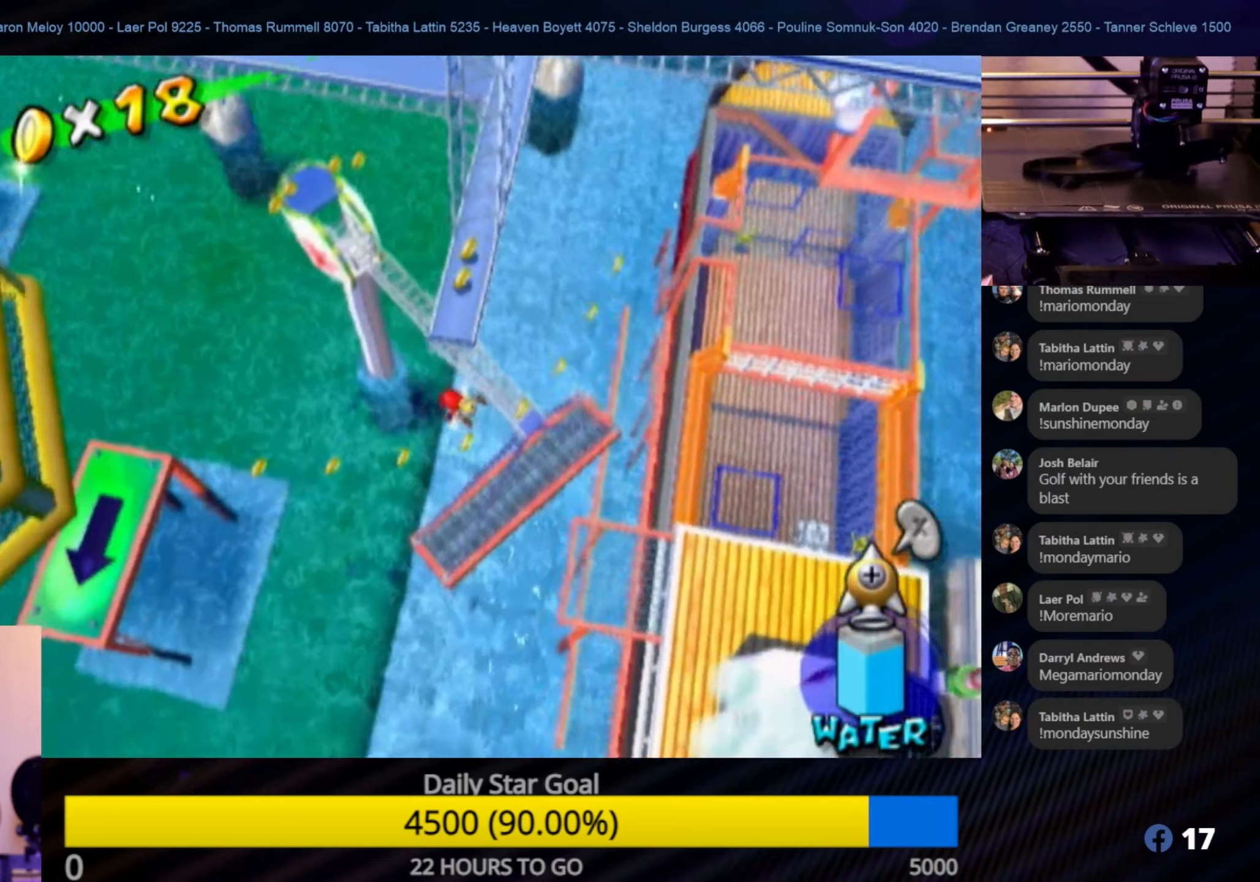
{"buttons": [], "left_stick": "down", "right_stick": "center", "events": [[33, "left_stick", "up"], [66, "left_stick", "down-right"], [433, "left_stick", "down"]]}
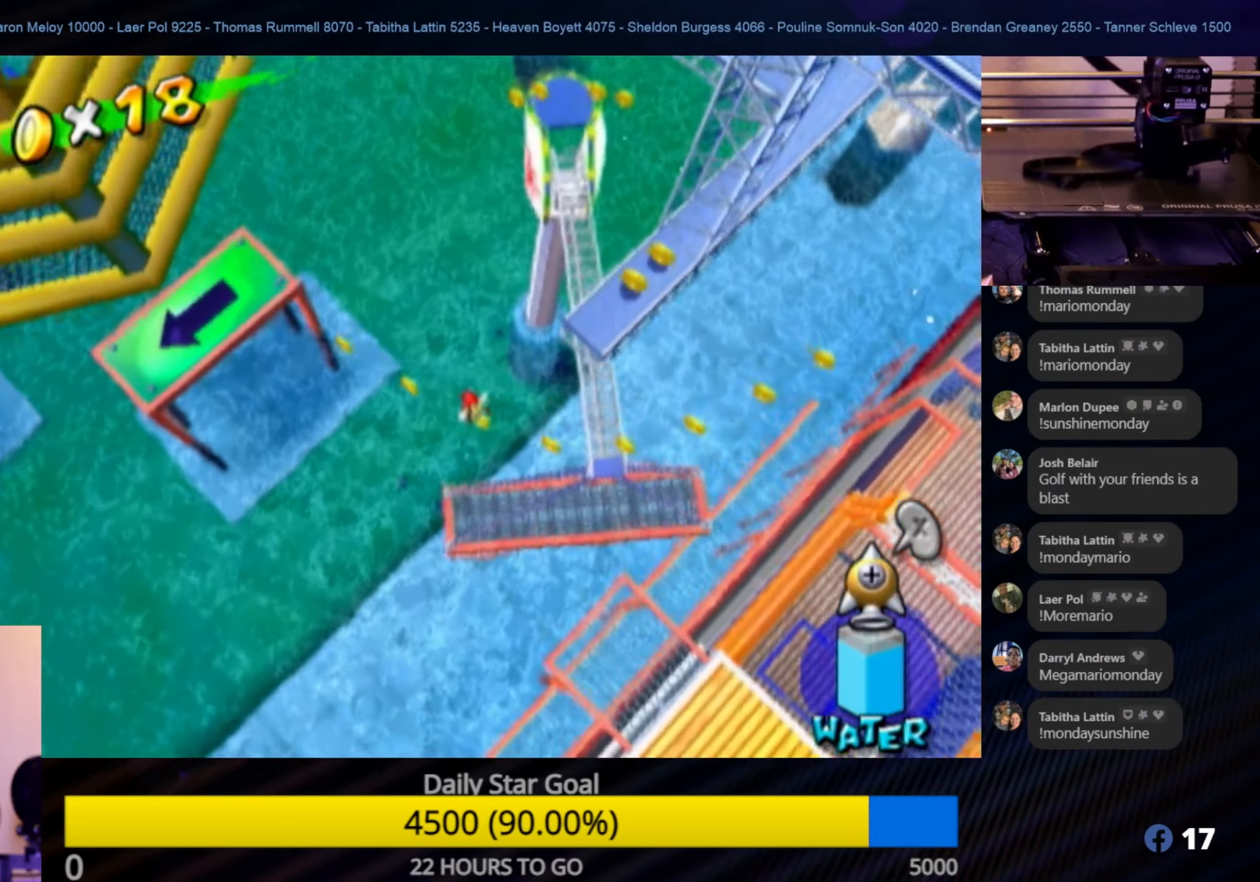
{"buttons": [], "left_stick": "down", "right_stick": "center", "events": []}
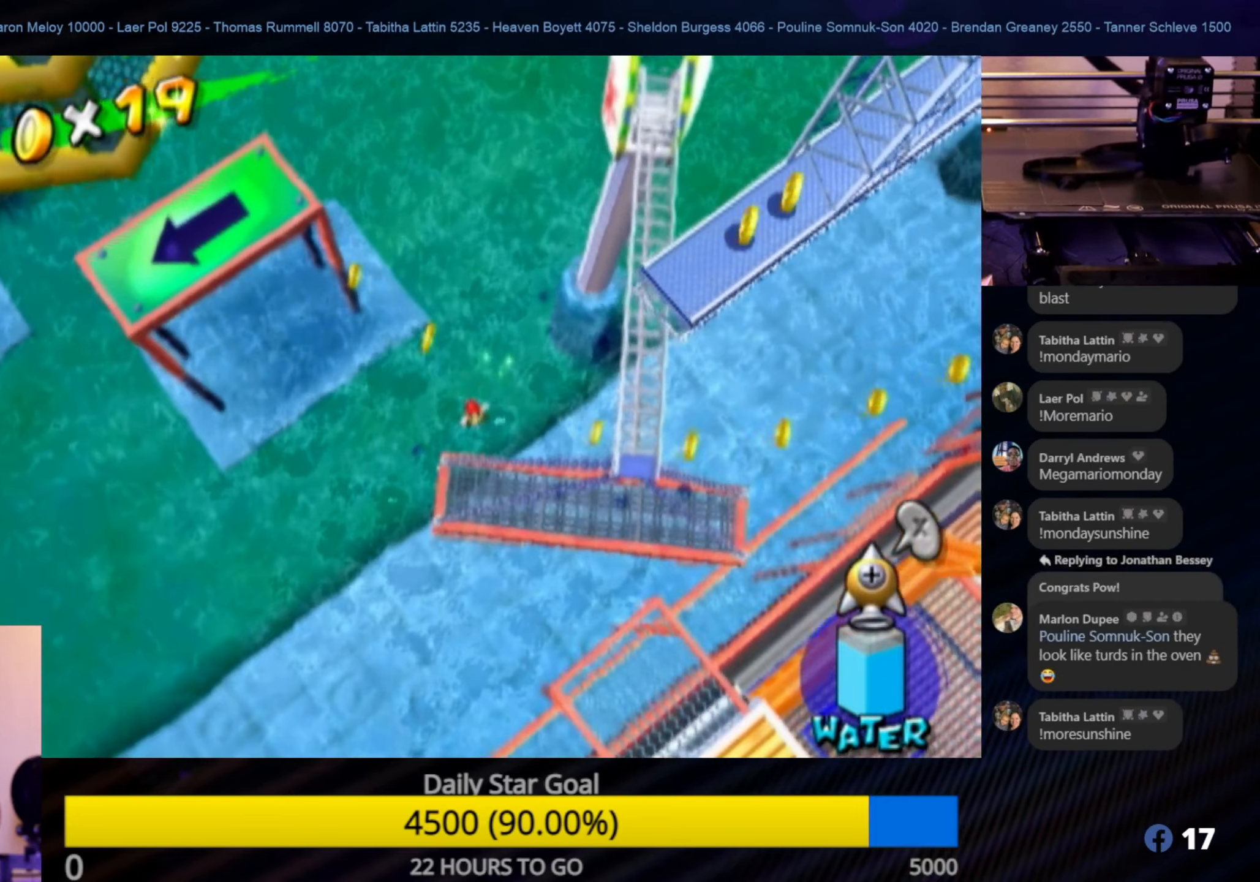
{"buttons": [], "left_stick": "center", "right_stick": "center", "events": [[366, "left_stick", "center"]]}
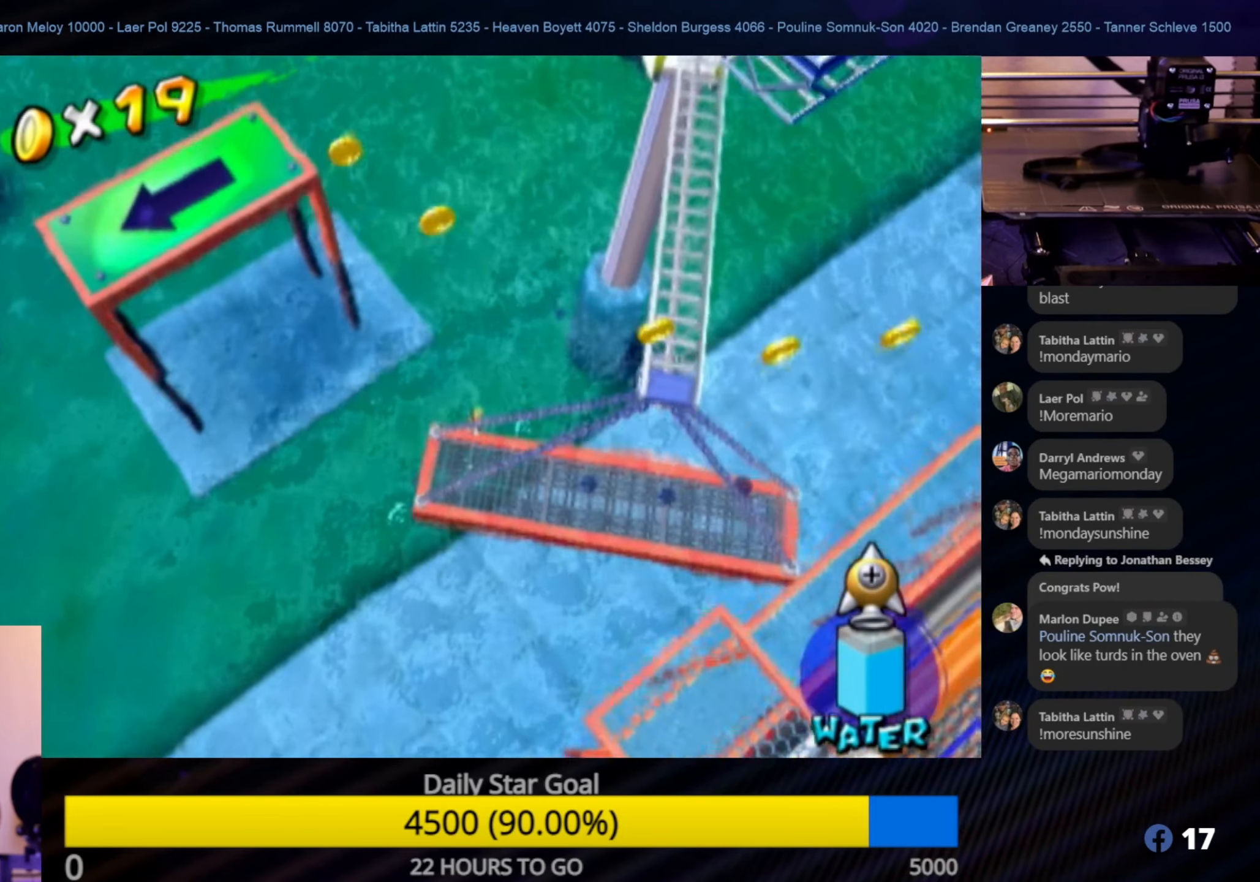
{"buttons": ["A"], "left_stick": "center", "right_stick": "center", "events": [[433, "A", "down"]]}
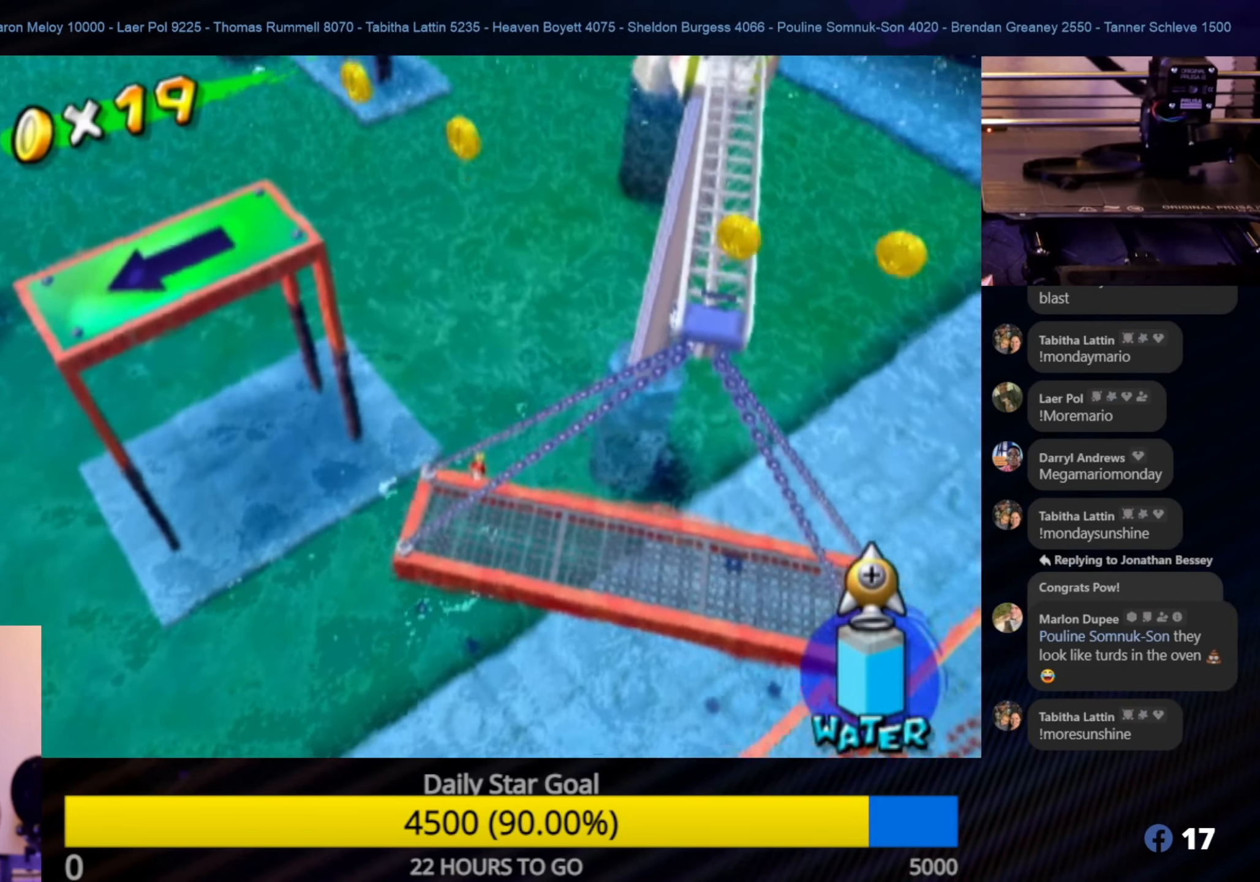
{"buttons": [], "left_stick": "down", "right_stick": "center", "events": [[116, "A", "up"], [416, "left_stick", "down"]]}
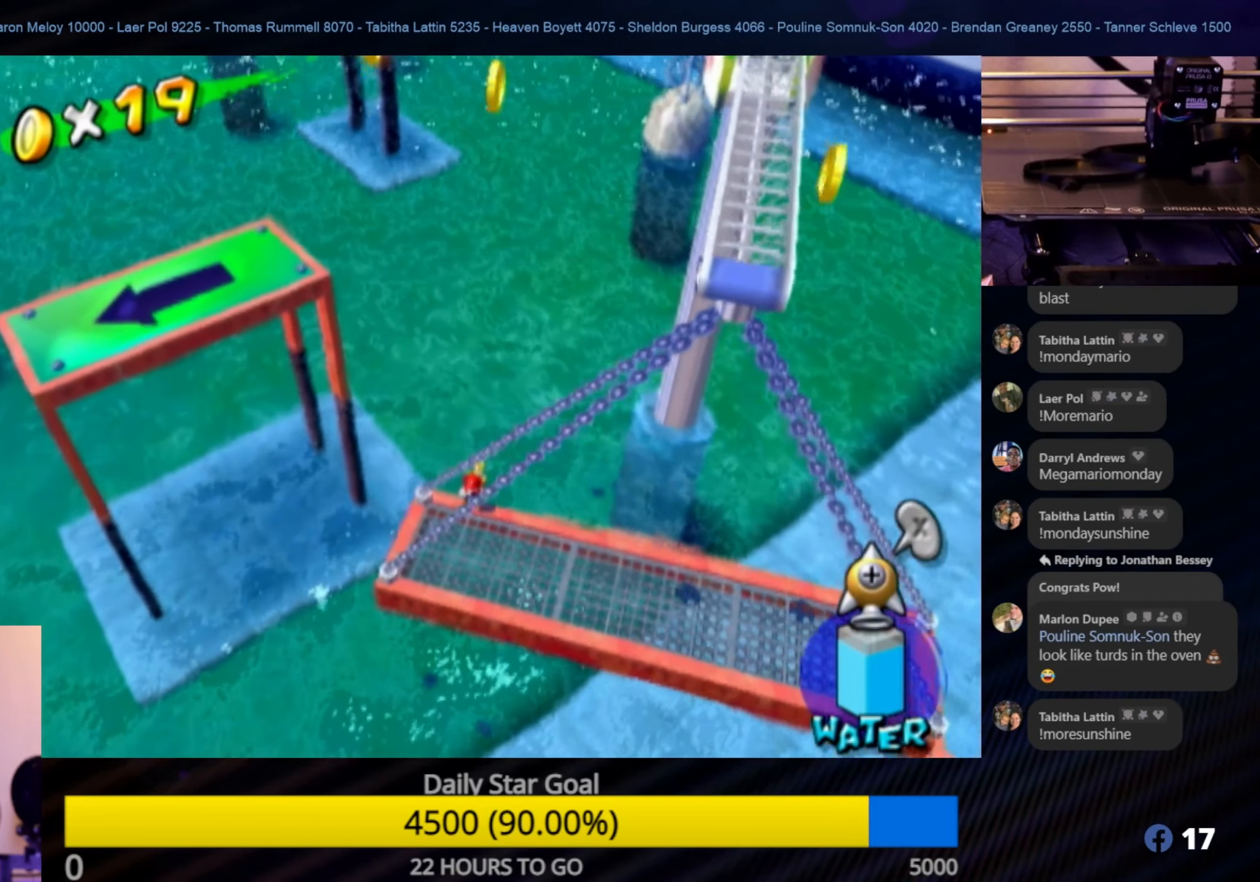
{"buttons": [], "left_stick": "center", "right_stick": "center", "events": [[100, "left_stick", "down-right"], [283, "left_stick", "center"]]}
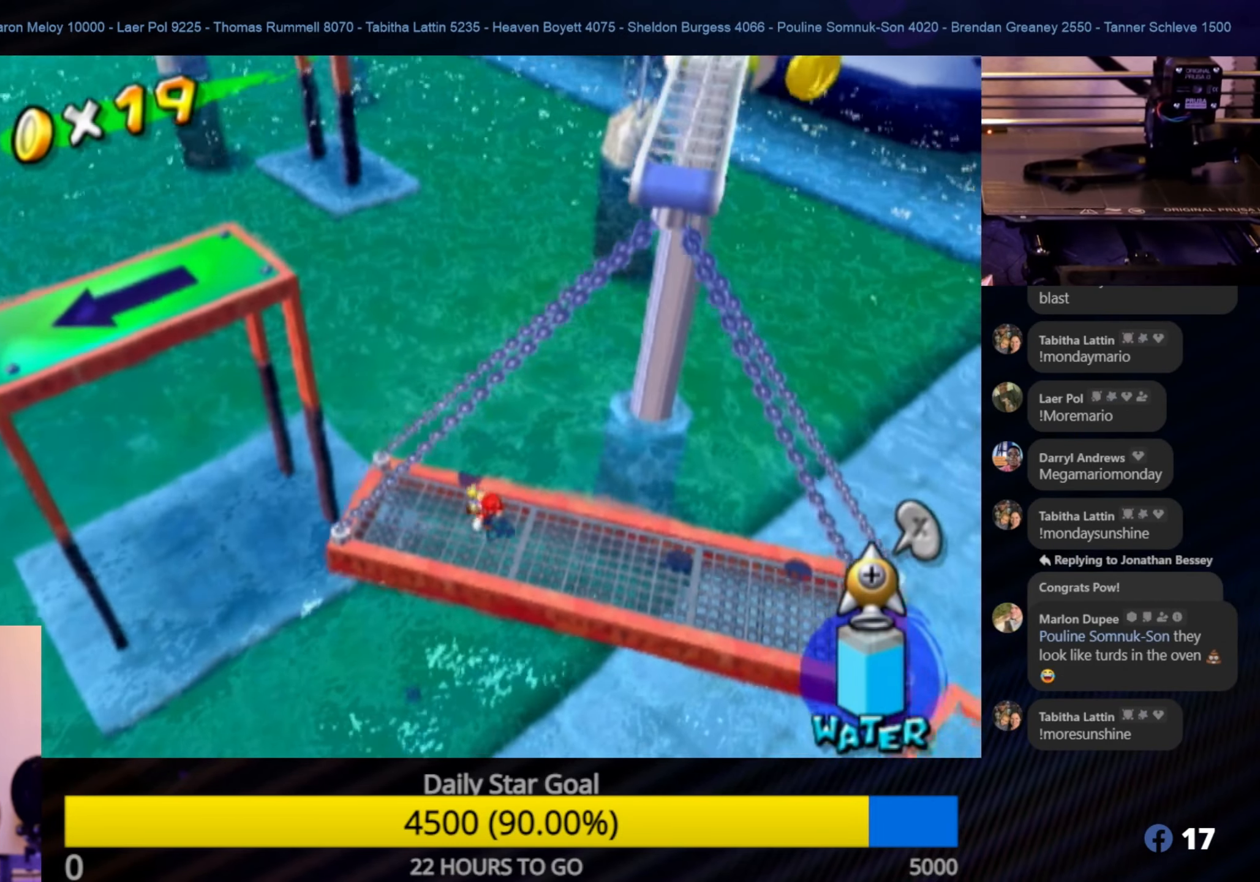
{"buttons": [], "left_stick": "center", "right_stick": "center", "events": [[200, "left_stick", "down-right"], [300, "left_stick", "right"], [500, "left_stick", "center"]]}